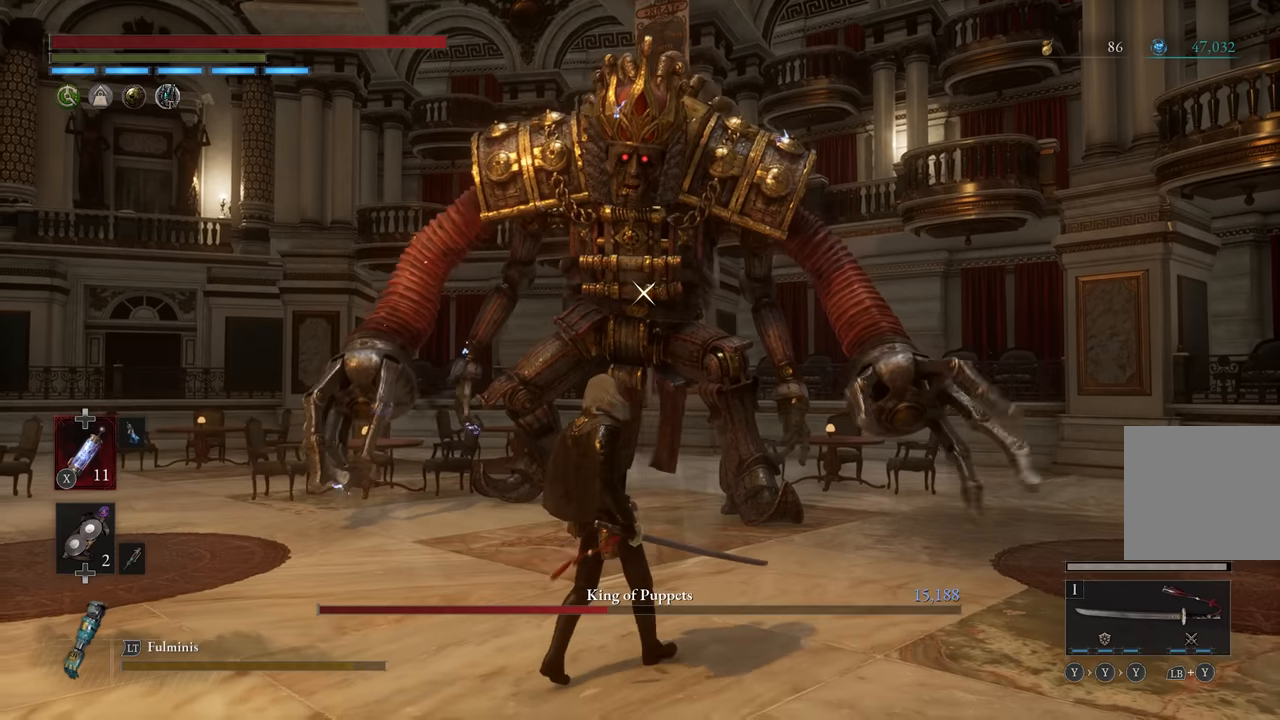
Gameplay with a controller (Xbox layout); each line is a JSON object with the inputs held at the frame after it. "events" lists button and stick changes between this image and that frame as [ms after this image, input, new state], when the widget could be followed in between. Not read: L3 Z.
{"buttons": [], "left_stick": "down-left", "right_stick": "center", "events": []}
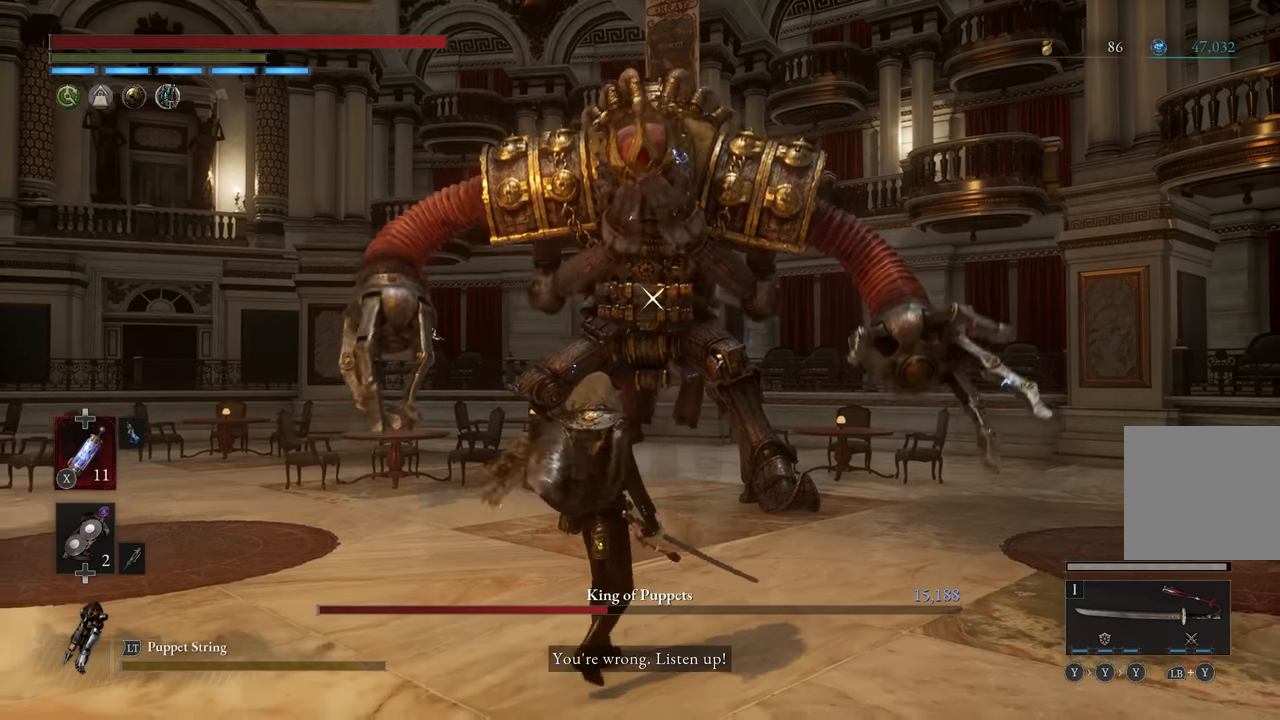
{"buttons": [], "left_stick": "down-left", "right_stick": "center", "events": []}
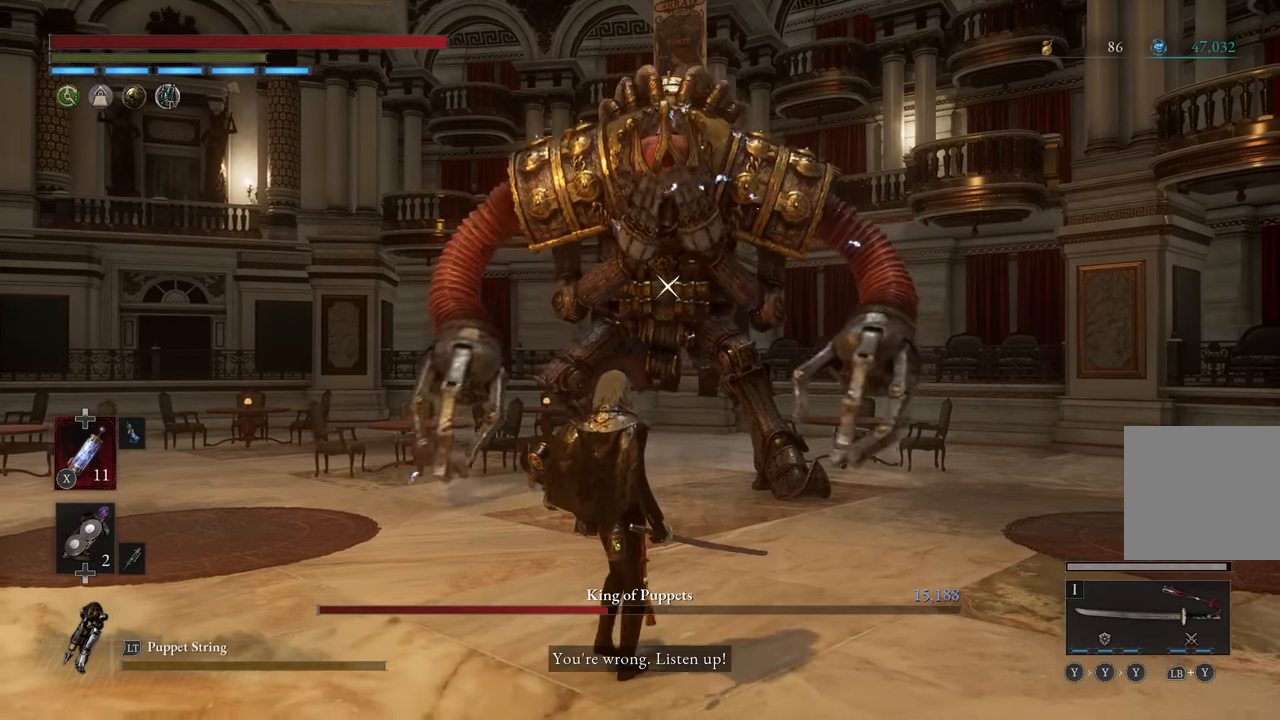
{"buttons": [], "left_stick": "center", "right_stick": "center", "events": [[350, "left_stick", "center"]]}
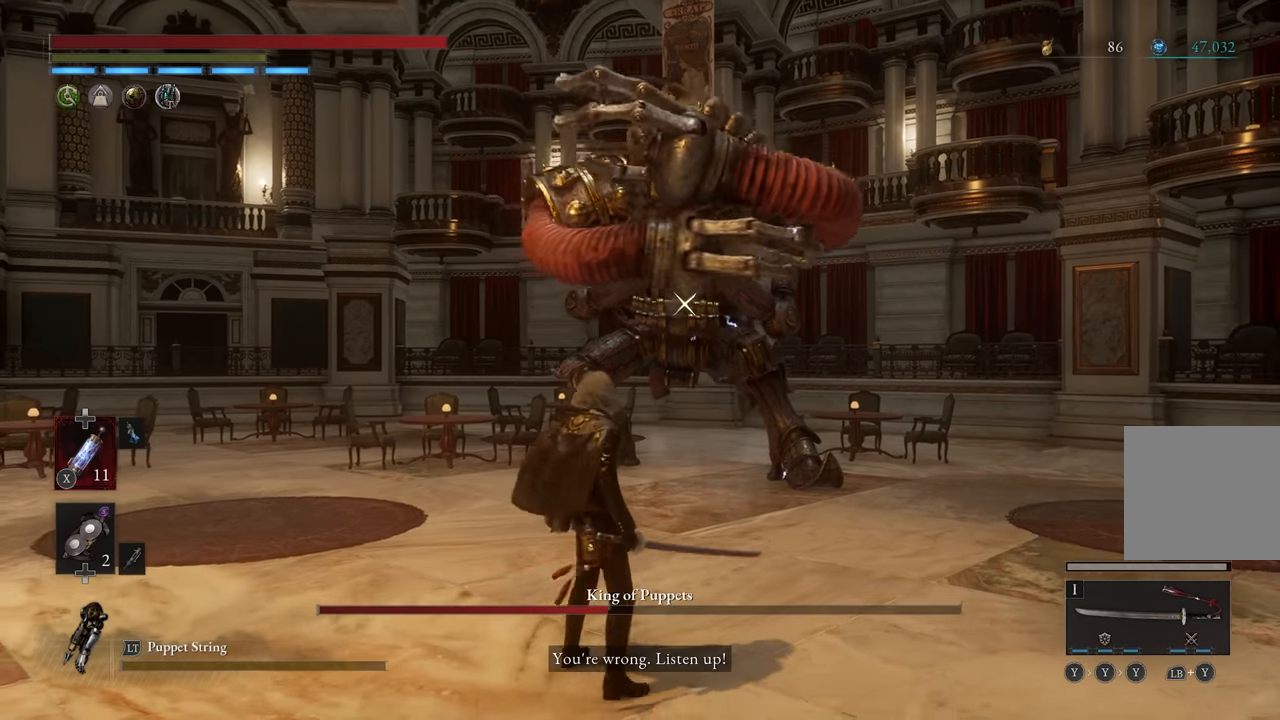
{"buttons": [], "left_stick": "center", "right_stick": "center", "events": []}
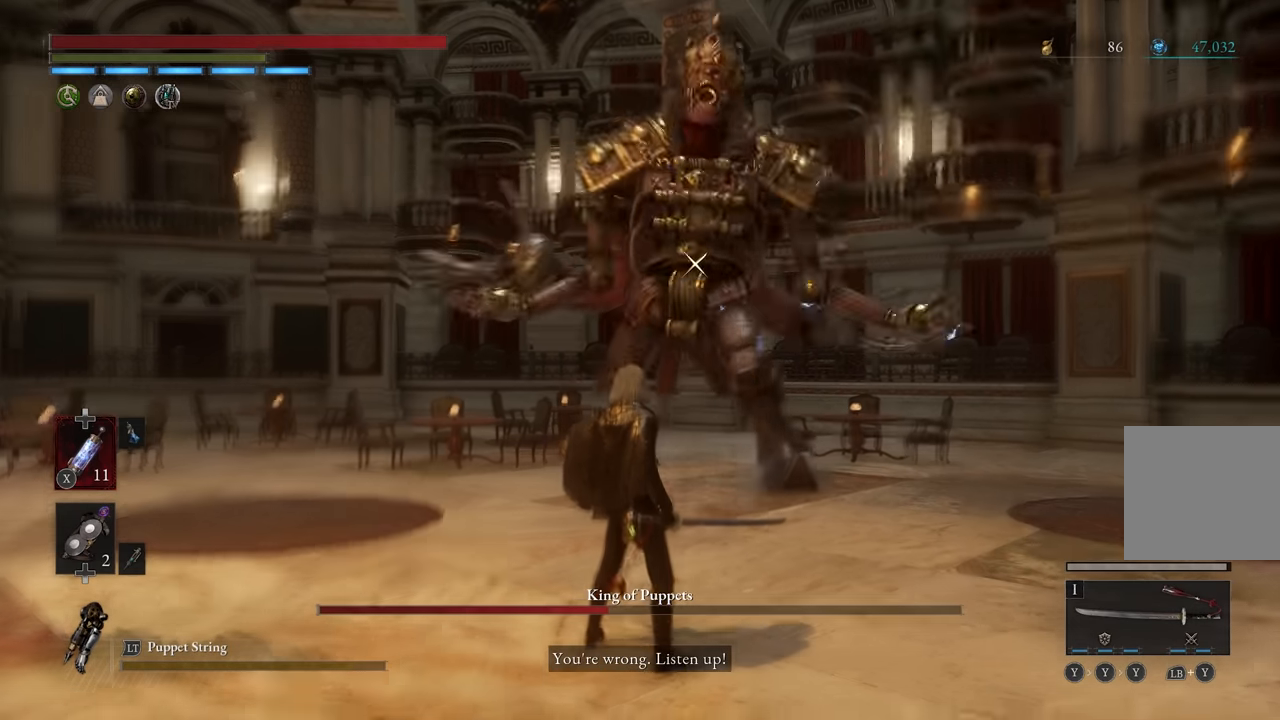
{"buttons": [], "left_stick": "center", "right_stick": "center", "events": []}
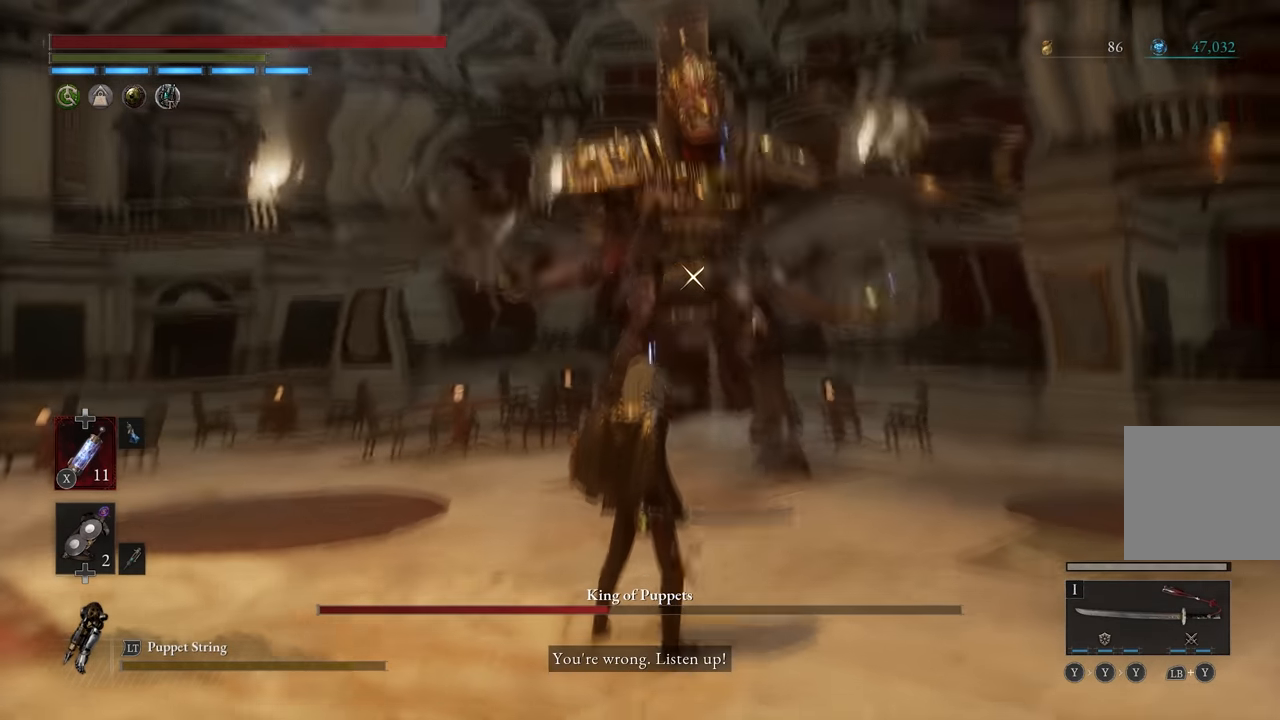
{"buttons": [], "left_stick": "center", "right_stick": "center", "events": []}
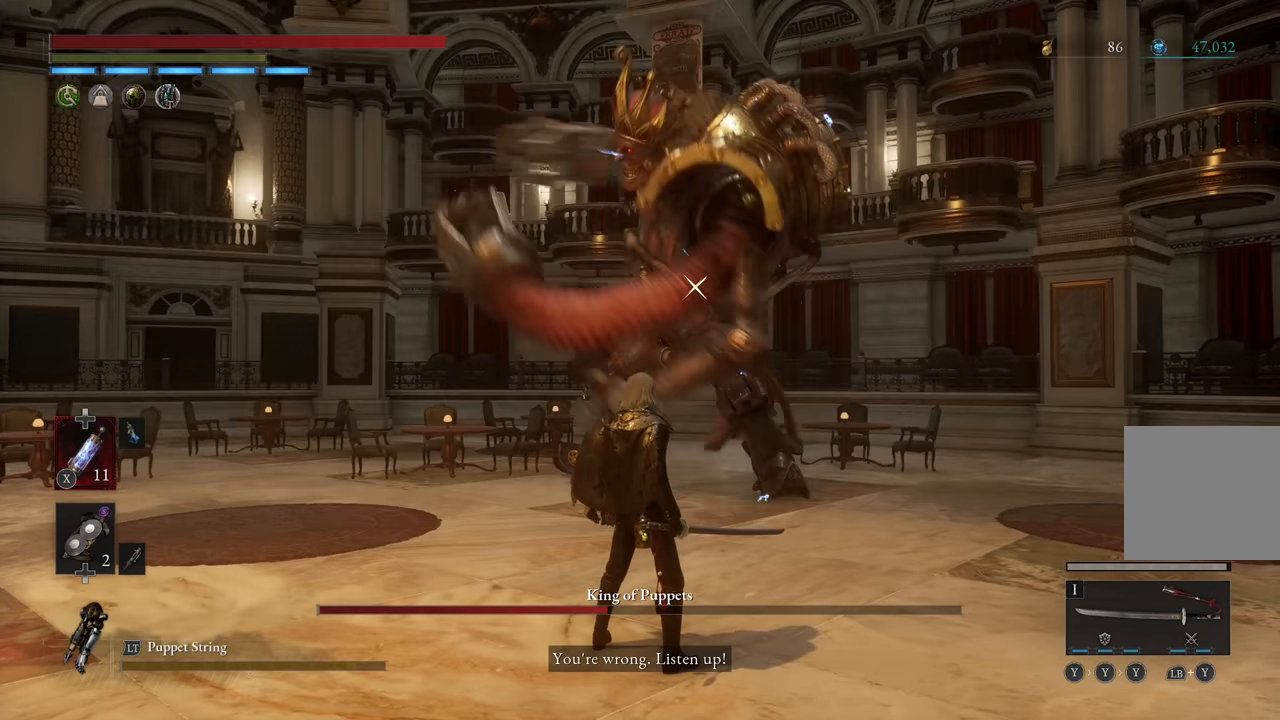
{"buttons": ["L2"], "left_stick": "center", "right_stick": "center", "events": [[217, "L2", "down"]]}
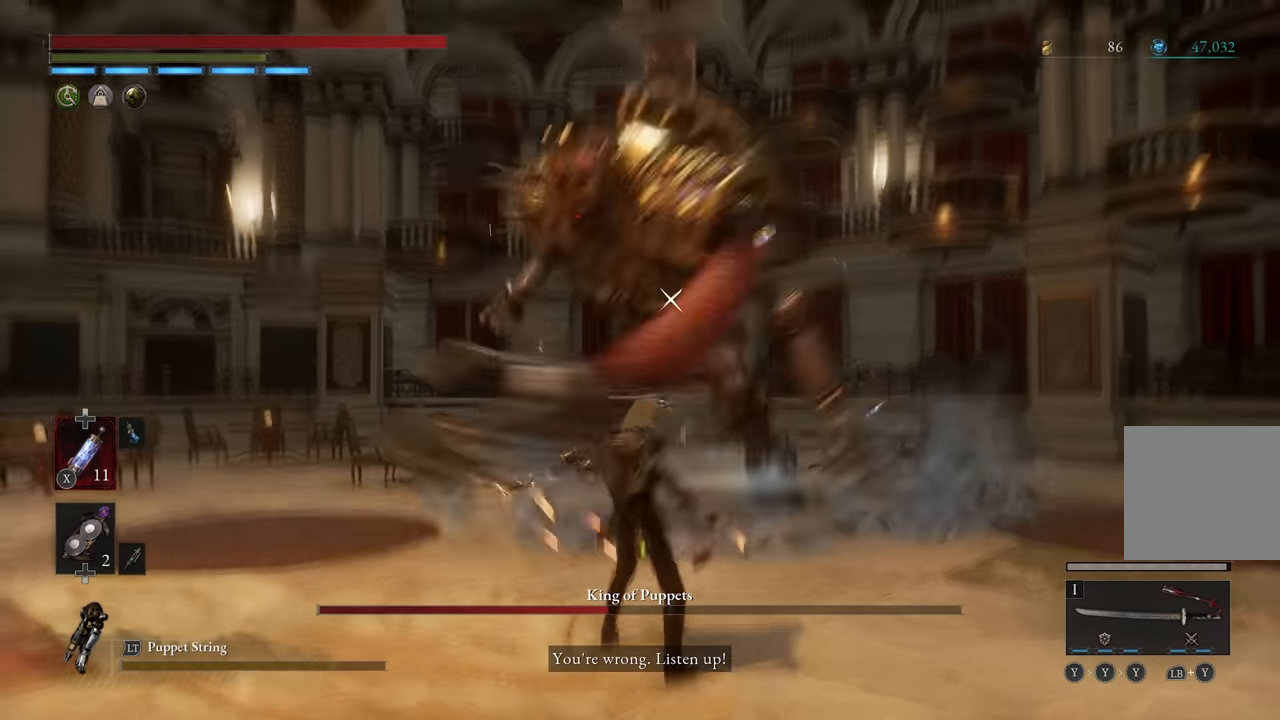
{"buttons": ["L2"], "left_stick": "center", "right_stick": "center", "events": []}
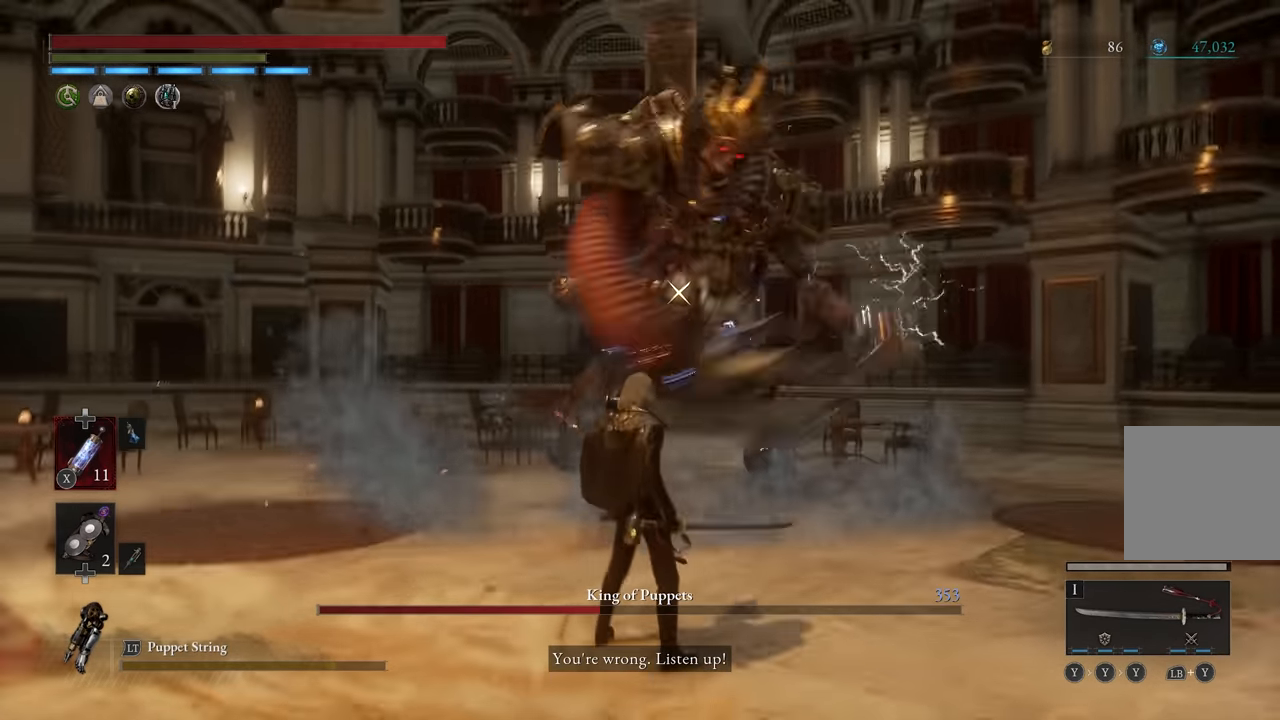
{"buttons": ["L2"], "left_stick": "center", "right_stick": "center", "events": []}
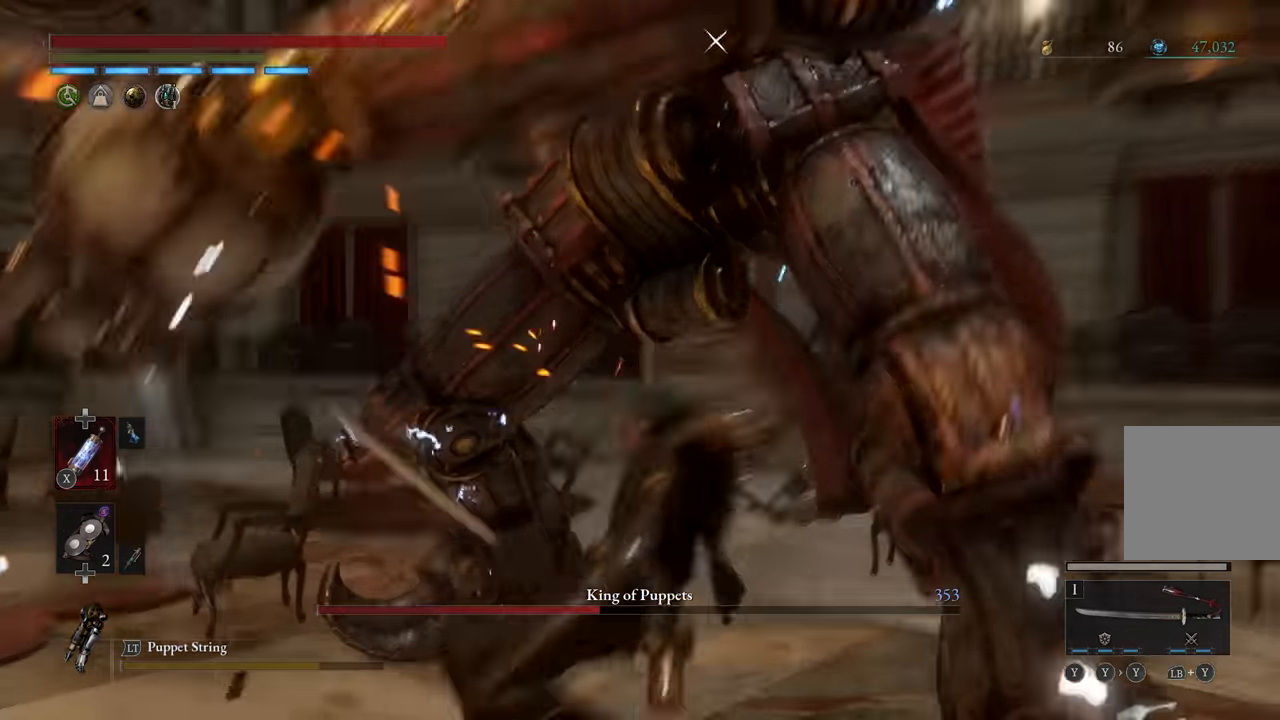
{"buttons": ["L2"], "left_stick": "center", "right_stick": "center", "events": []}
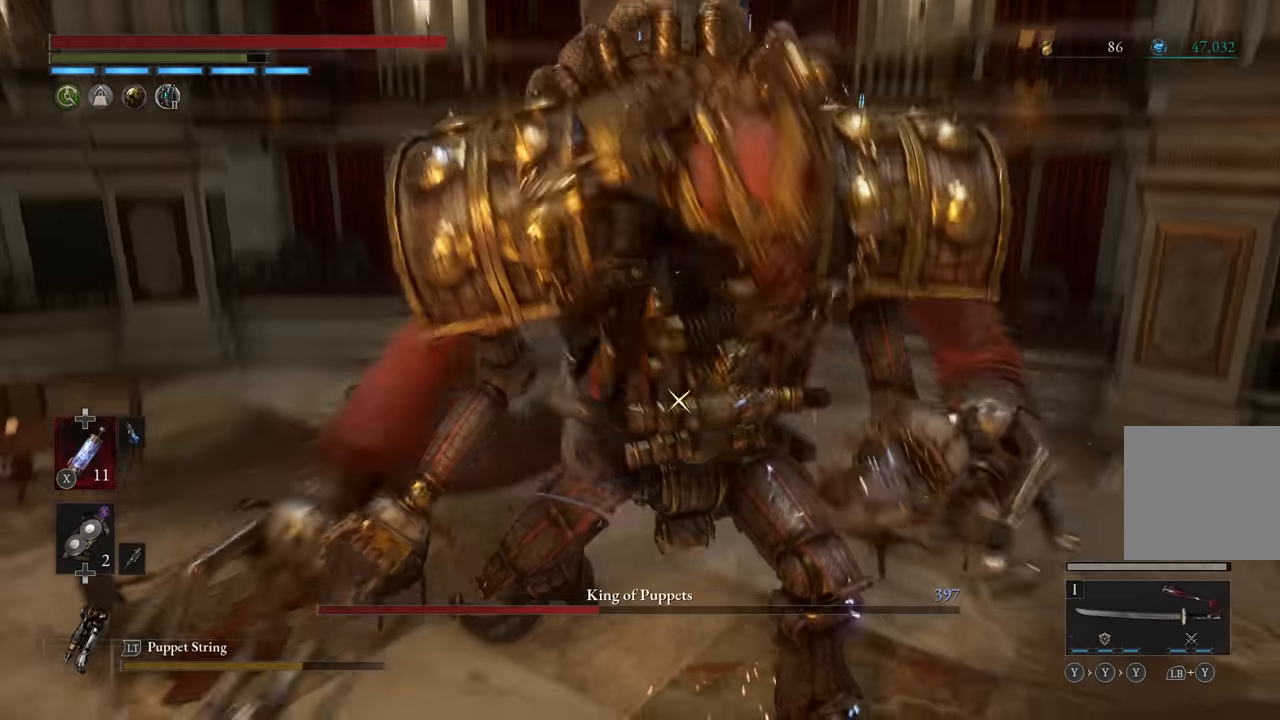
{"buttons": [], "left_stick": "center", "right_stick": "center", "events": [[34, "L2", "up"]]}
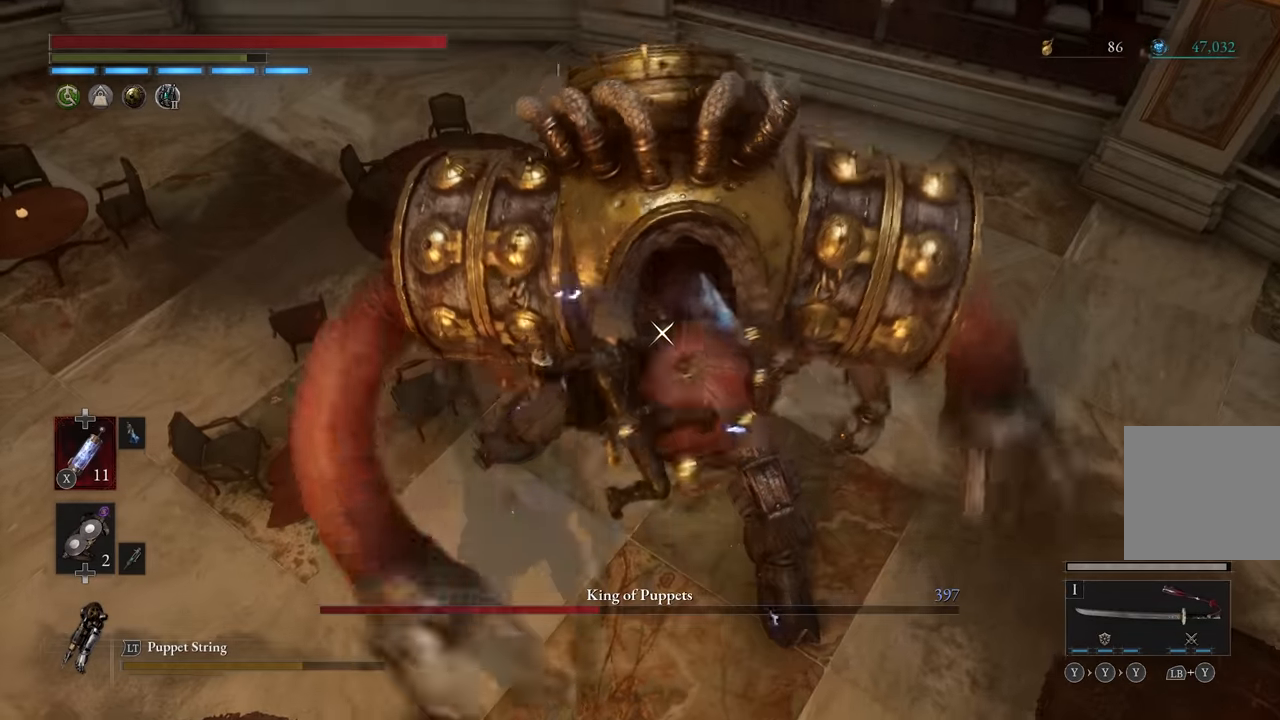
{"buttons": [], "left_stick": "center", "right_stick": "center", "events": []}
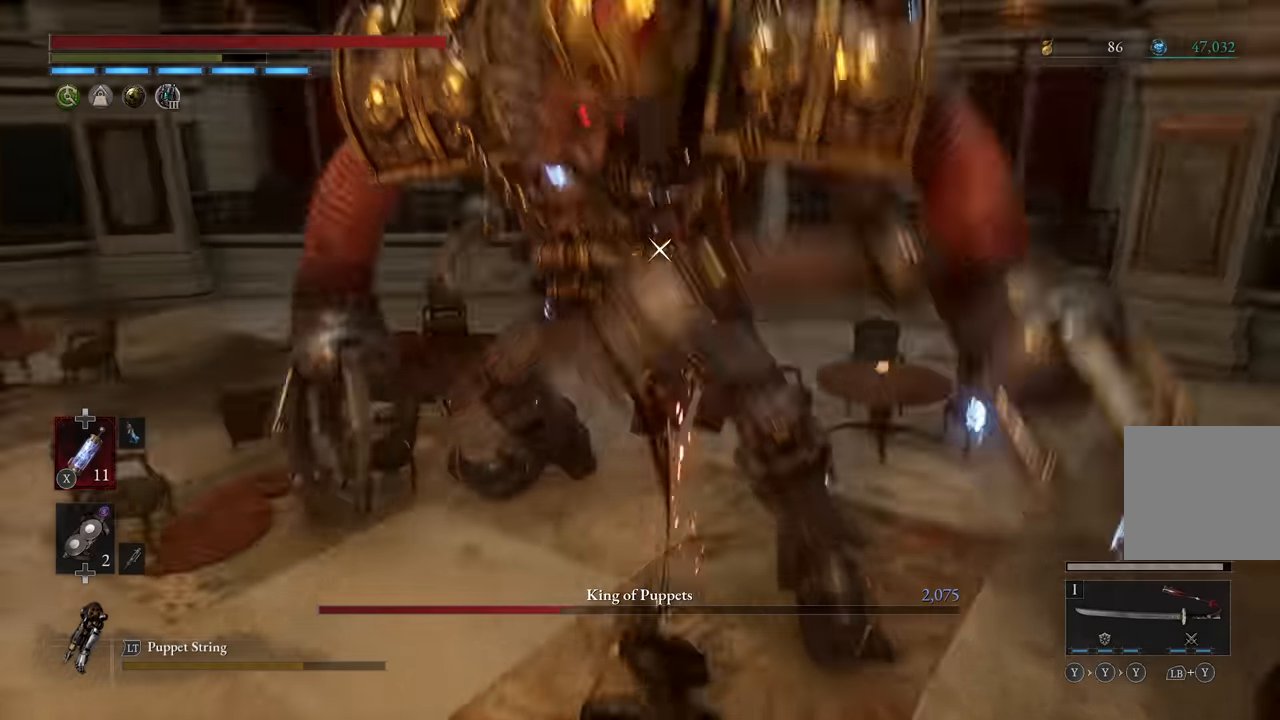
{"buttons": [], "left_stick": "up", "right_stick": "center", "events": [[34, "left_stick", "down"], [300, "left_stick", "left"], [350, "left_stick", "up-left"], [467, "left_stick", "up"]]}
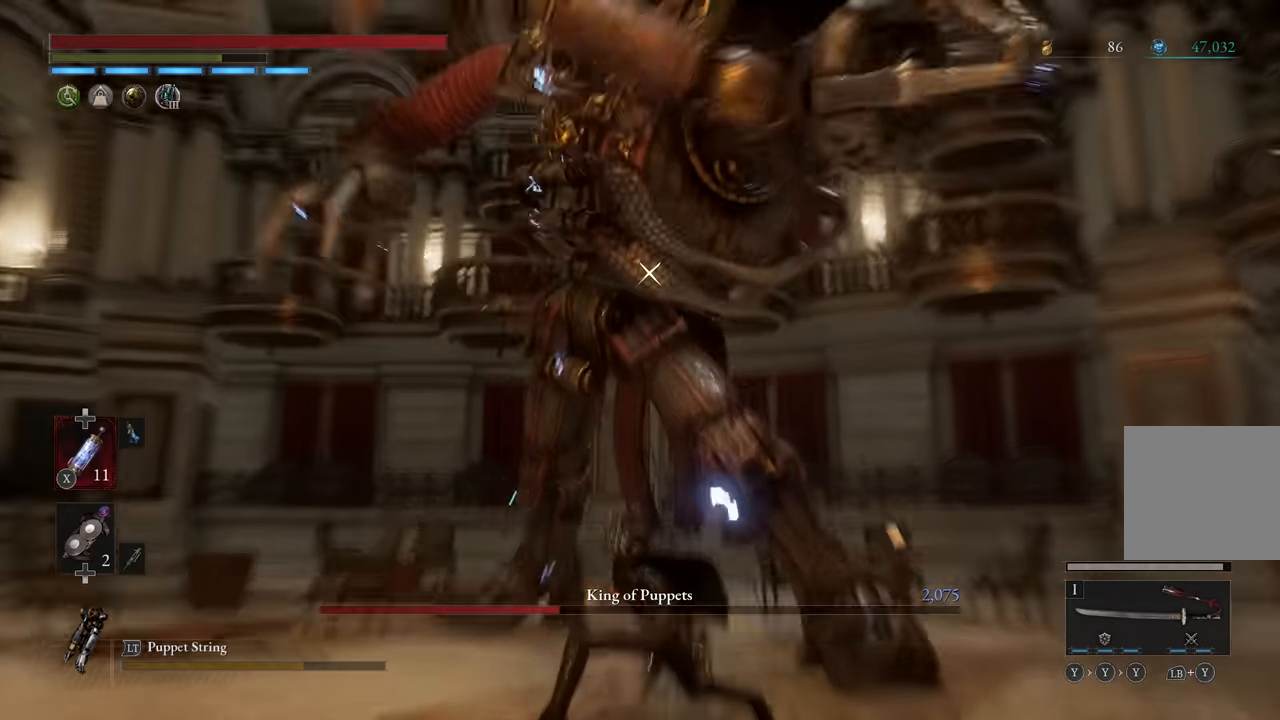
{"buttons": ["L1", "L2"], "left_stick": "up", "right_stick": "center", "events": [[284, "L1", "down"], [284, "L2", "down"], [400, "L2", "up"], [417, "L1", "up"], [467, "L1", "down"], [467, "L2", "down"]]}
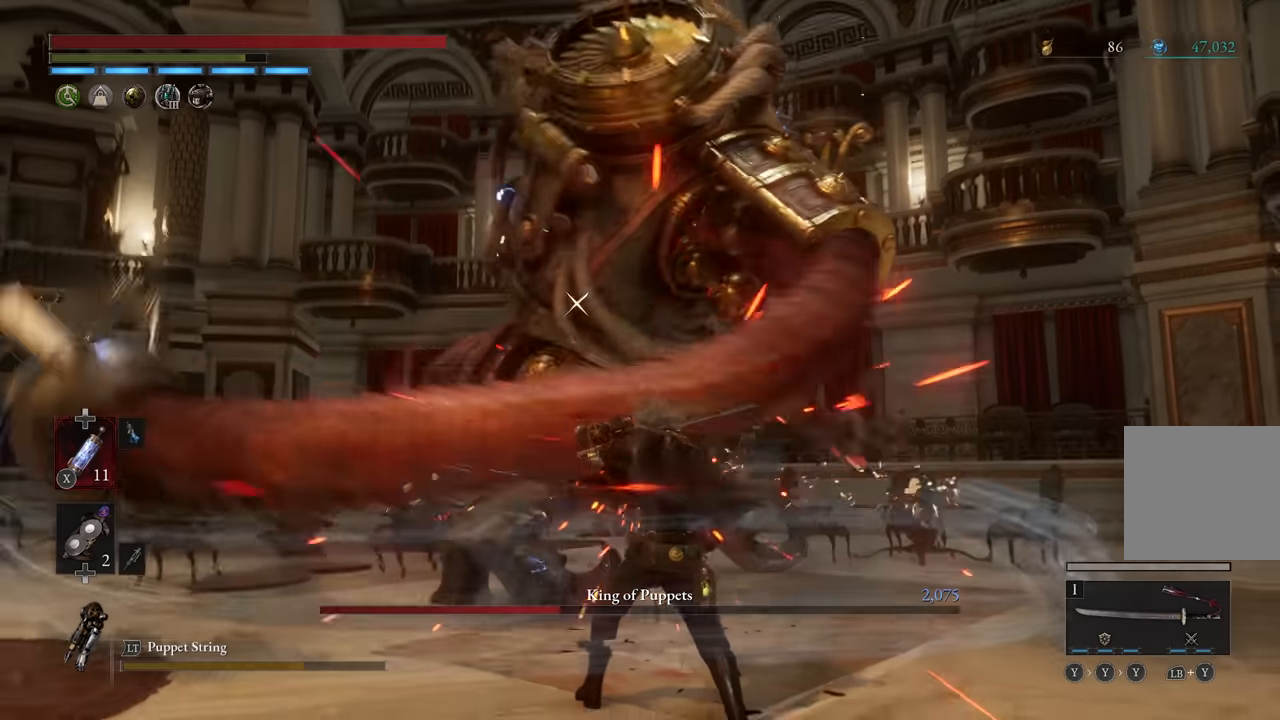
{"buttons": [], "left_stick": "up", "right_stick": "center", "events": [[84, "L1", "up"], [84, "L2", "up"]]}
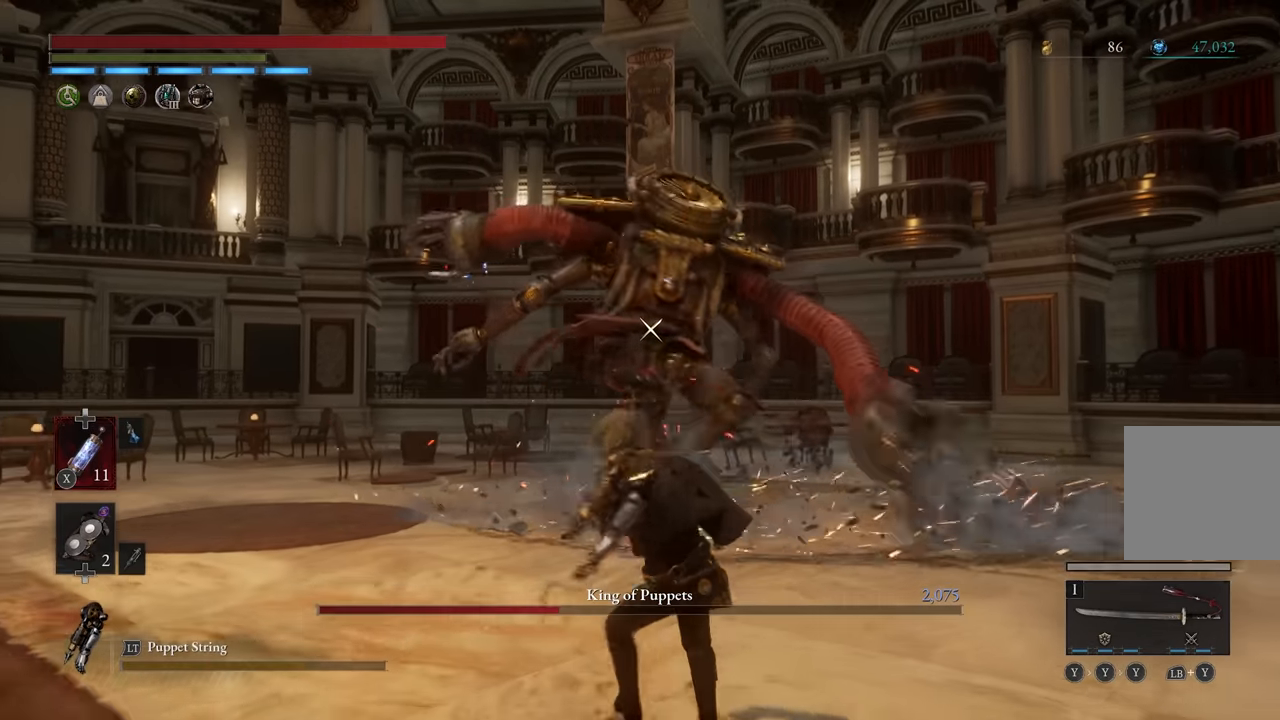
{"buttons": ["B"], "left_stick": "up-left", "right_stick": "center", "events": [[434, "left_stick", "up-left"], [500, "B", "down"]]}
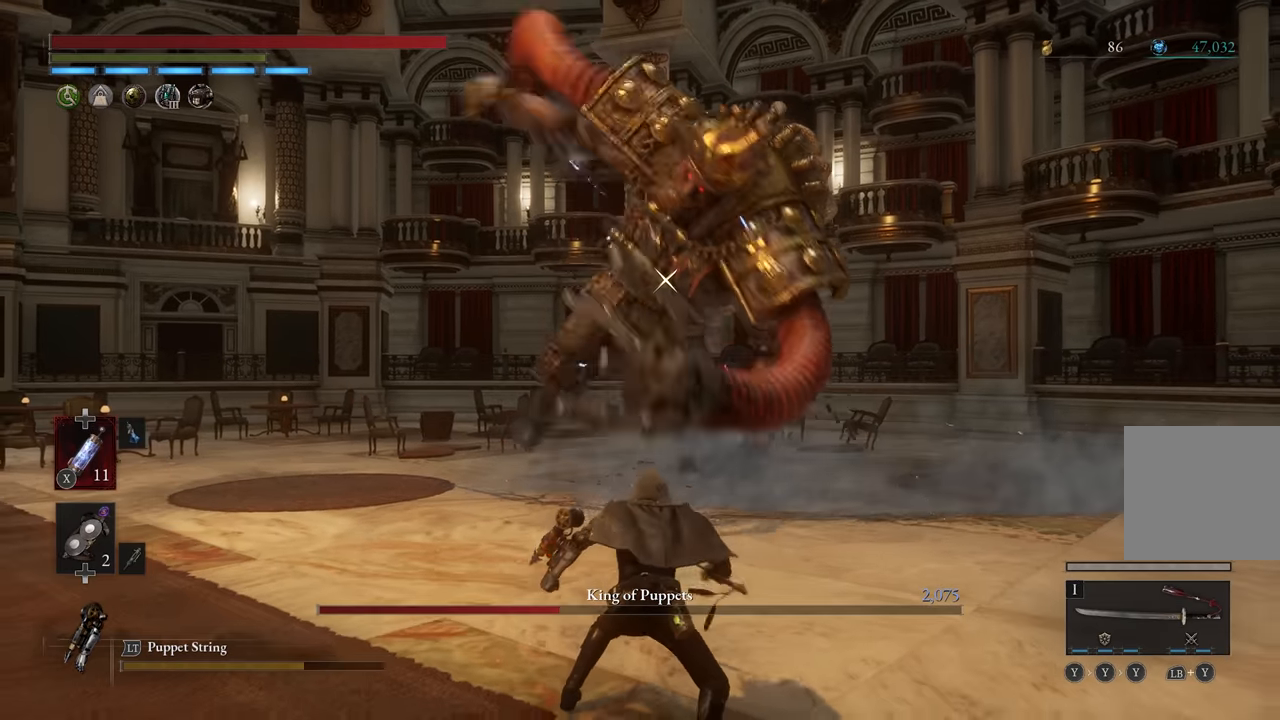
{"buttons": [], "left_stick": "down-left", "right_stick": "center", "events": [[134, "B", "up"], [184, "left_stick", "down-left"]]}
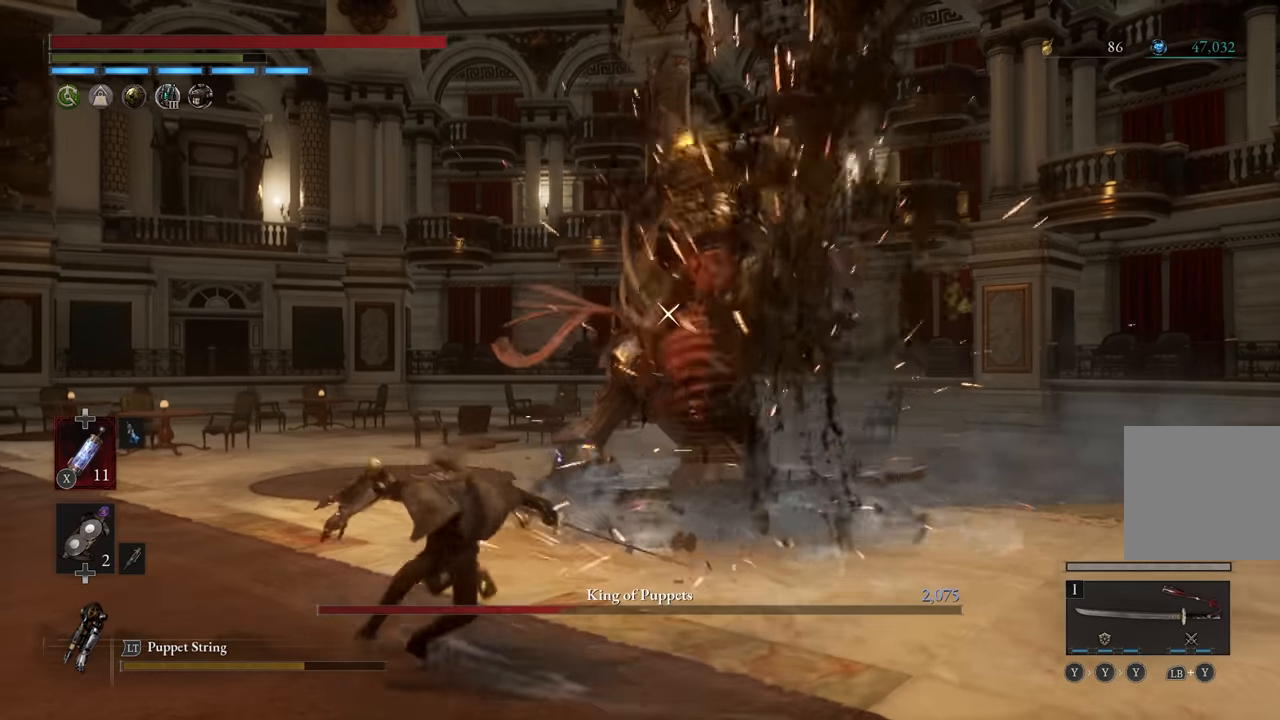
{"buttons": [], "left_stick": "up-left", "right_stick": "center", "events": [[50, "left_stick", "up-left"], [117, "DPAD_LEFT", "down"], [200, "DPAD_LEFT", "up"], [267, "DPAD_LEFT", "down"], [334, "DPAD_LEFT", "up"], [400, "DPAD_LEFT", "down"], [484, "DPAD_LEFT", "up"]]}
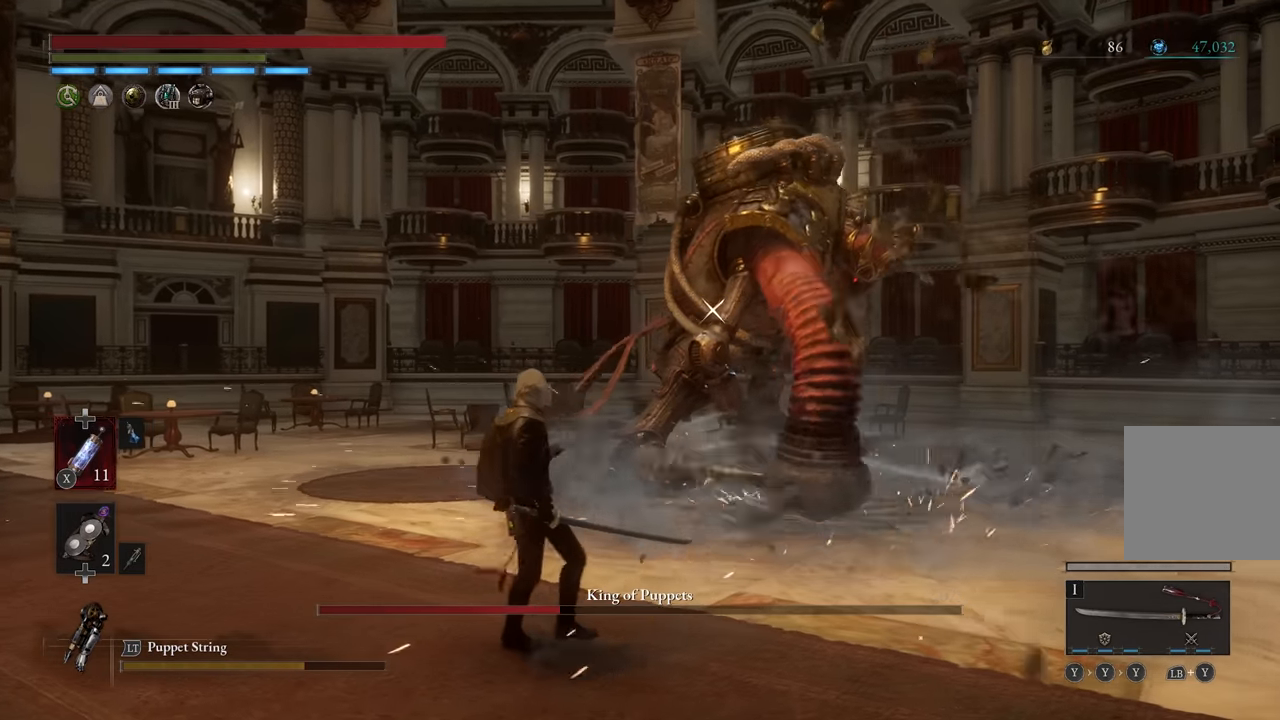
{"buttons": [], "left_stick": "up-left", "right_stick": "center", "events": []}
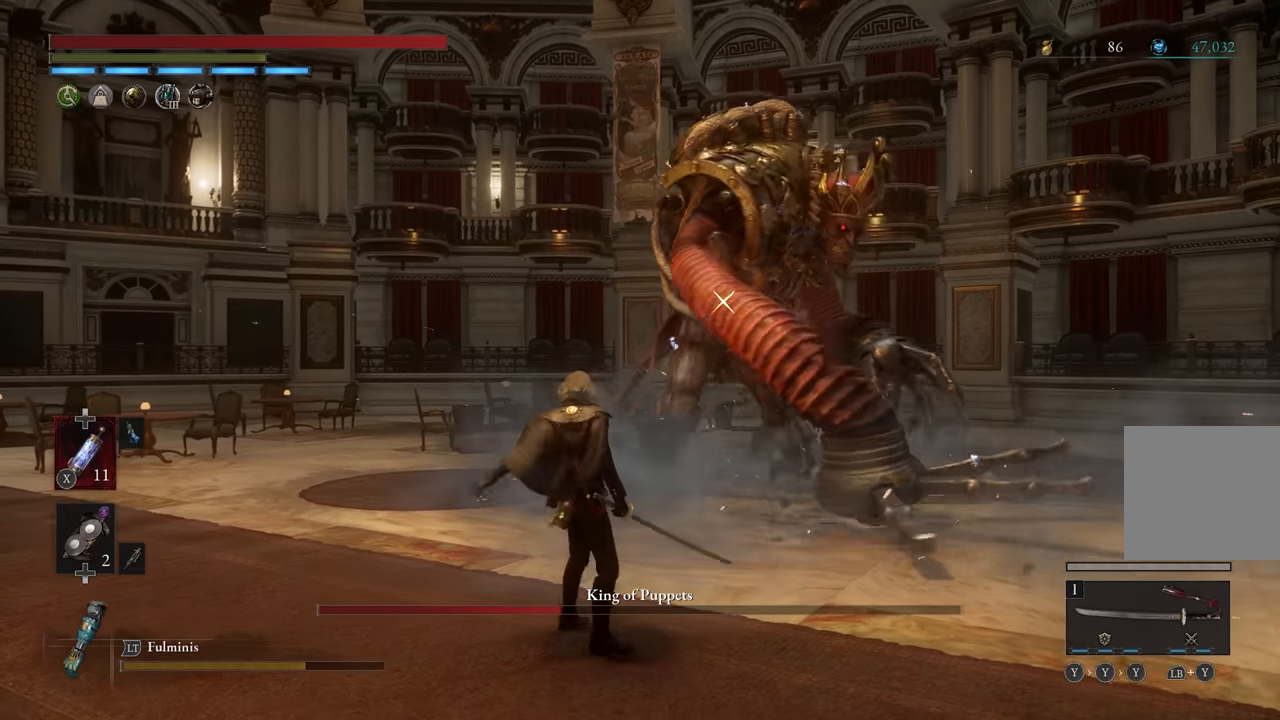
{"buttons": ["B"], "left_stick": "up", "right_stick": "center", "events": [[350, "left_stick", "up"], [450, "B", "down"]]}
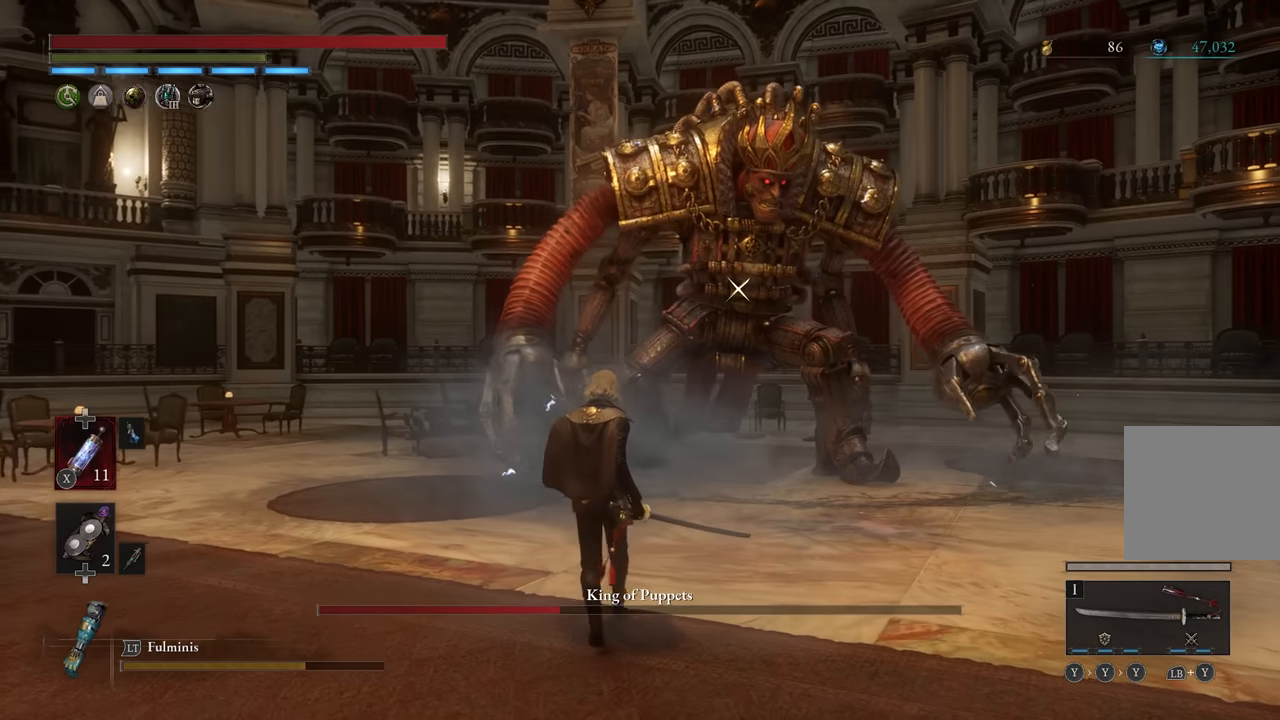
{"buttons": ["B"], "left_stick": "up-right", "right_stick": "center", "events": [[67, "left_stick", "up-right"]]}
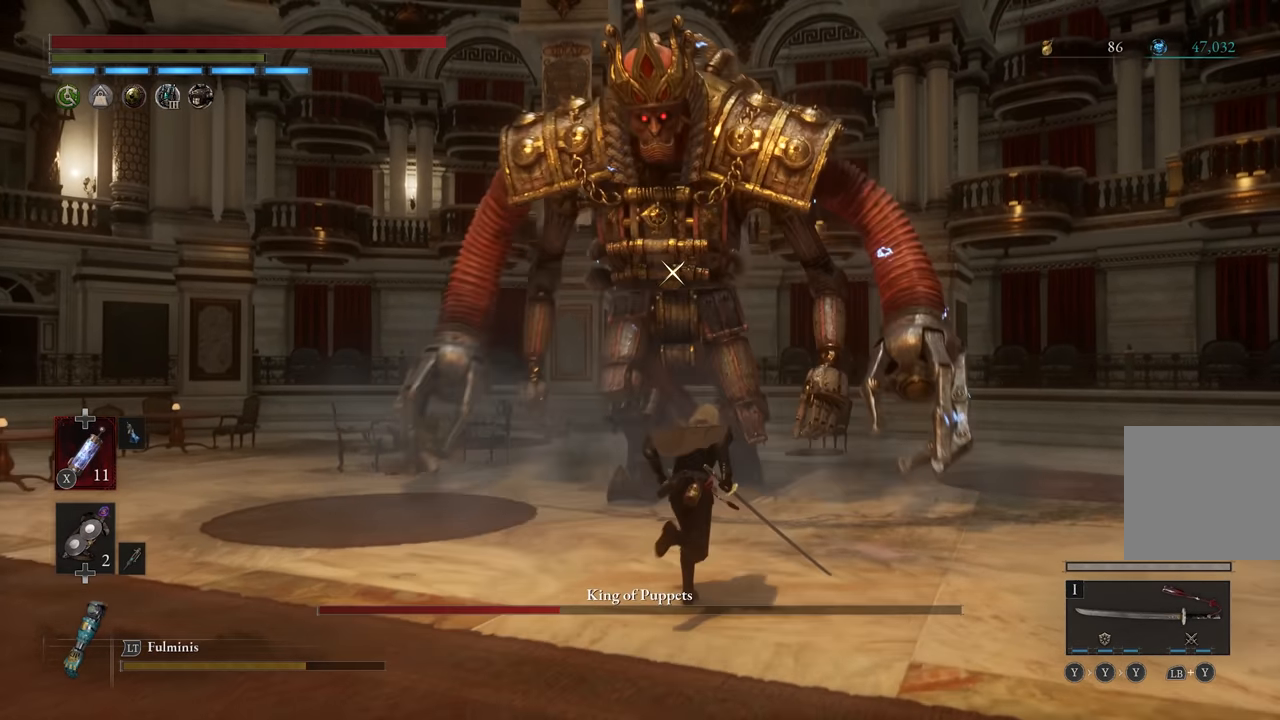
{"buttons": [], "left_stick": "down-left", "right_stick": "center", "events": [[17, "B", "up"], [300, "left_stick", "down-right"], [434, "left_stick", "down-left"]]}
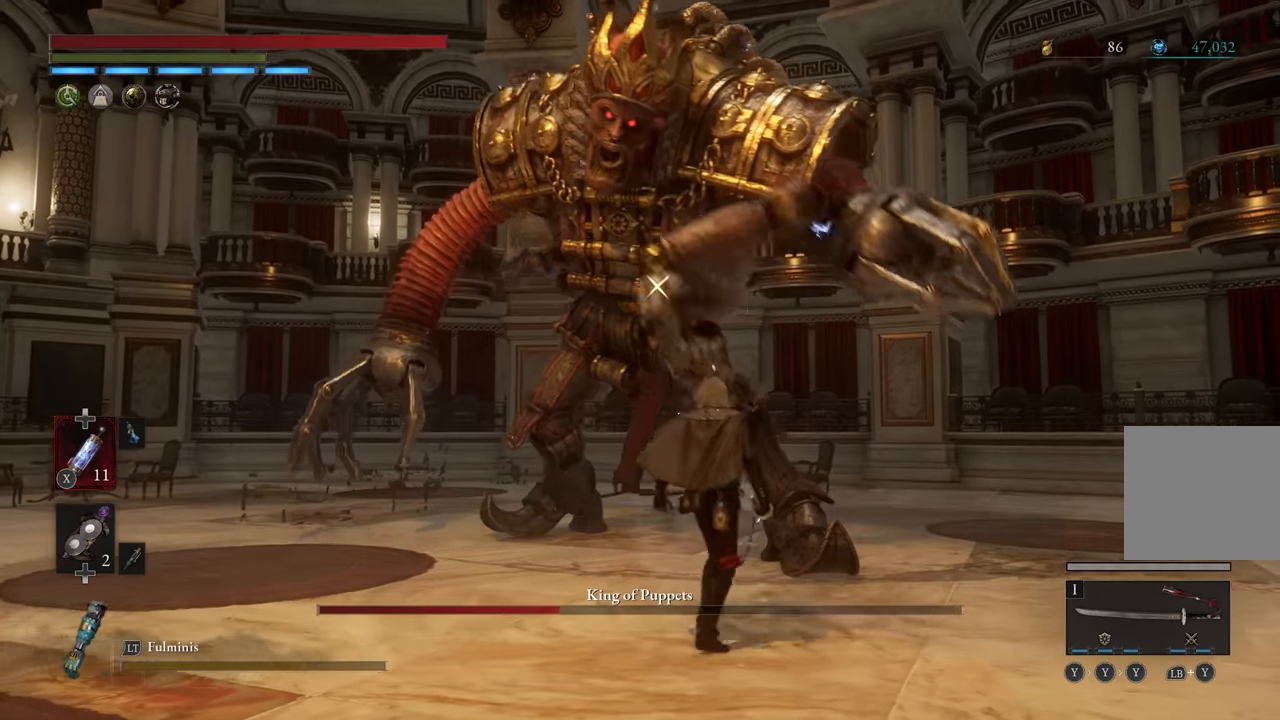
{"buttons": [], "left_stick": "up", "right_stick": "center", "events": [[200, "left_stick", "up-left"], [284, "left_stick", "up"]]}
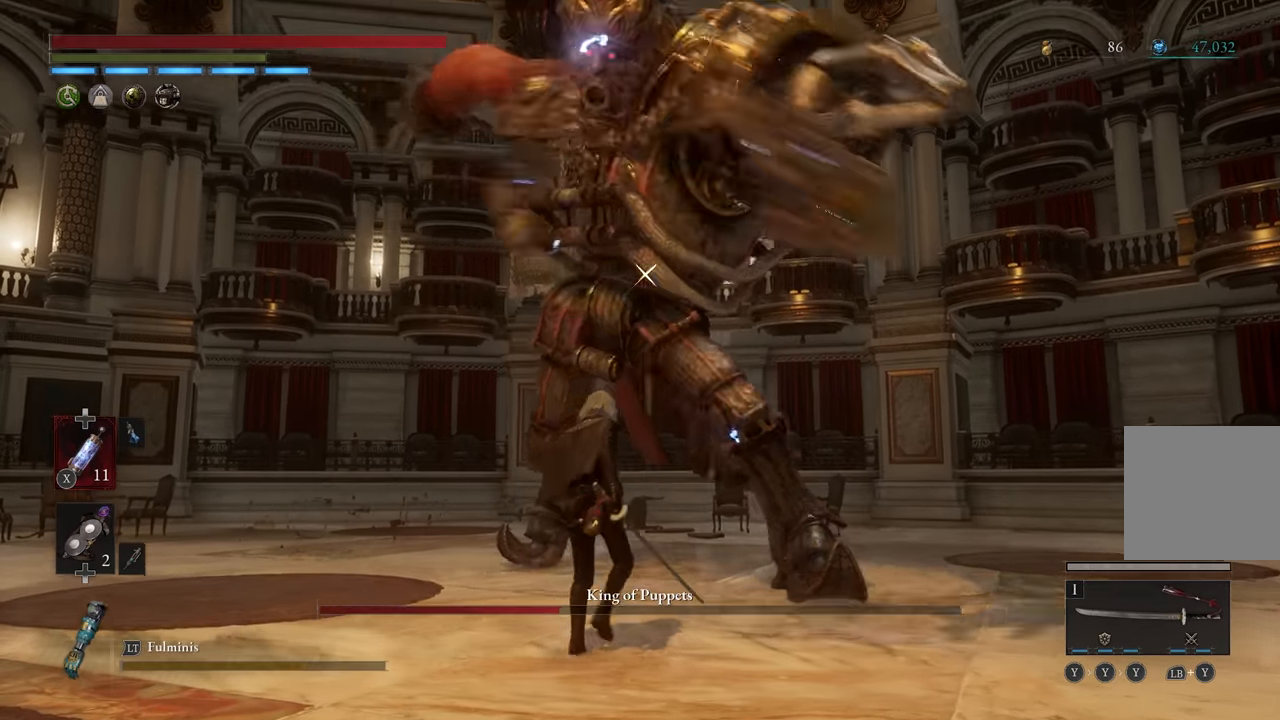
{"buttons": [], "left_stick": "up", "right_stick": "center", "events": [[100, "L1", "down"], [100, "L2", "down"], [217, "L1", "up"], [217, "L2", "up"], [284, "L1", "down"], [300, "L2", "down"], [384, "L2", "up"], [434, "L1", "up"]]}
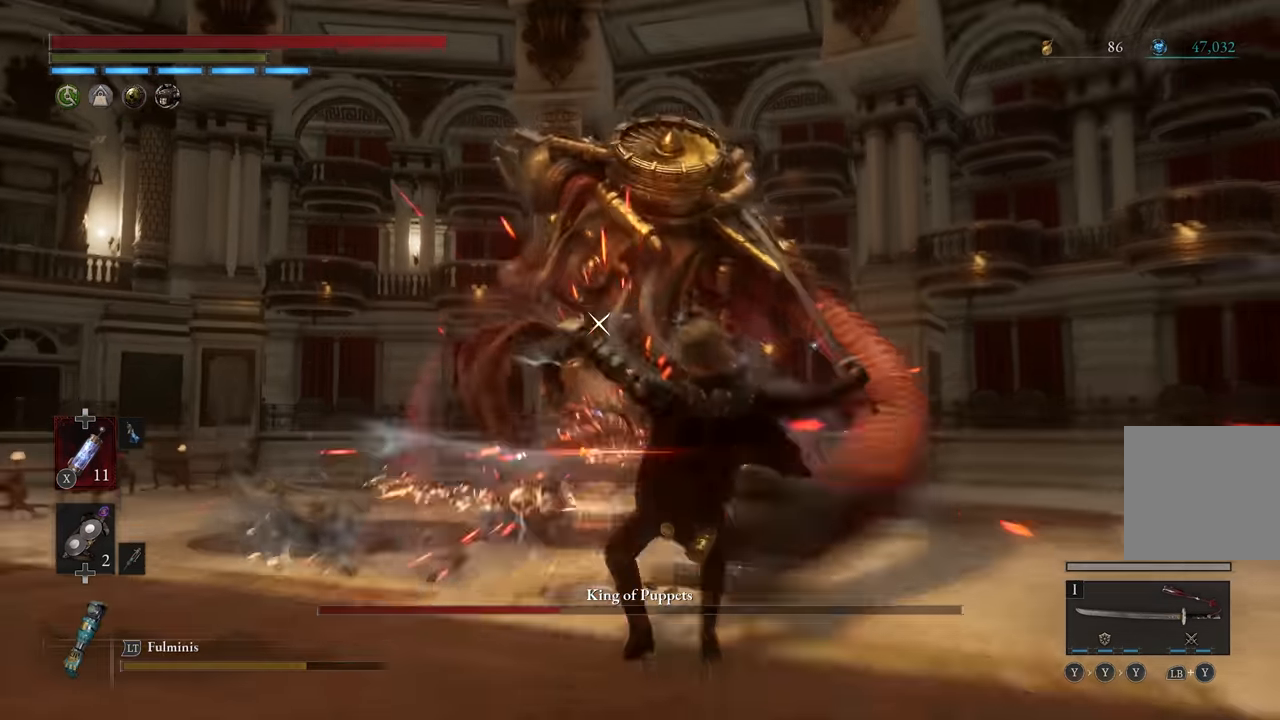
{"buttons": [], "left_stick": "up", "right_stick": "center", "events": [[50, "left_stick", "center"], [217, "left_stick", "up"]]}
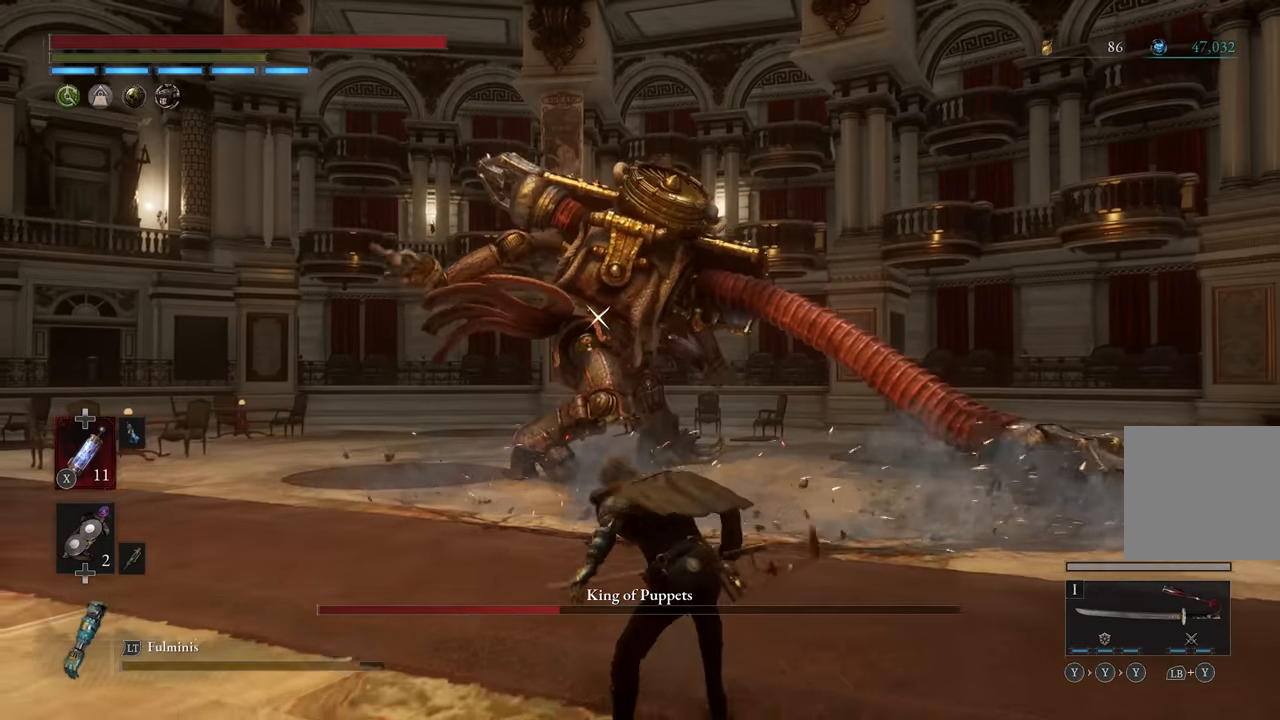
{"buttons": [], "left_stick": "up", "right_stick": "center", "events": [[134, "B", "down"], [267, "B", "up"]]}
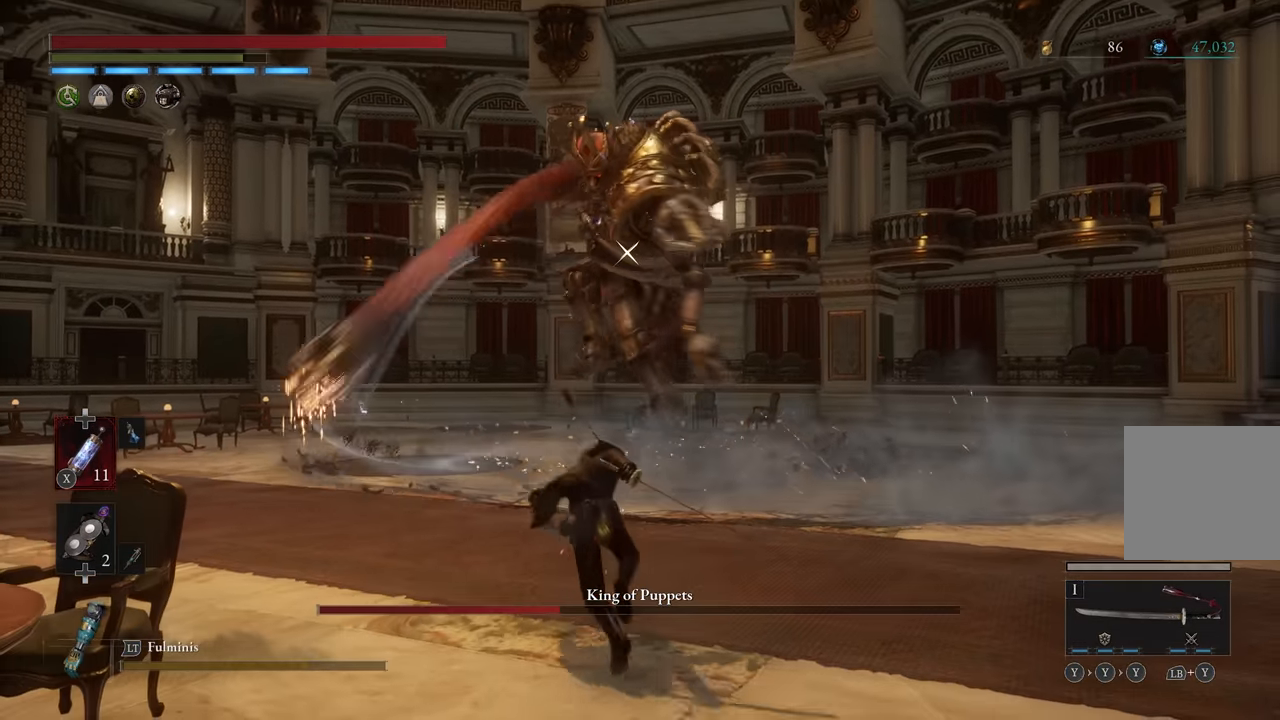
{"buttons": ["B"], "left_stick": "up", "right_stick": "center", "events": [[117, "B", "down"]]}
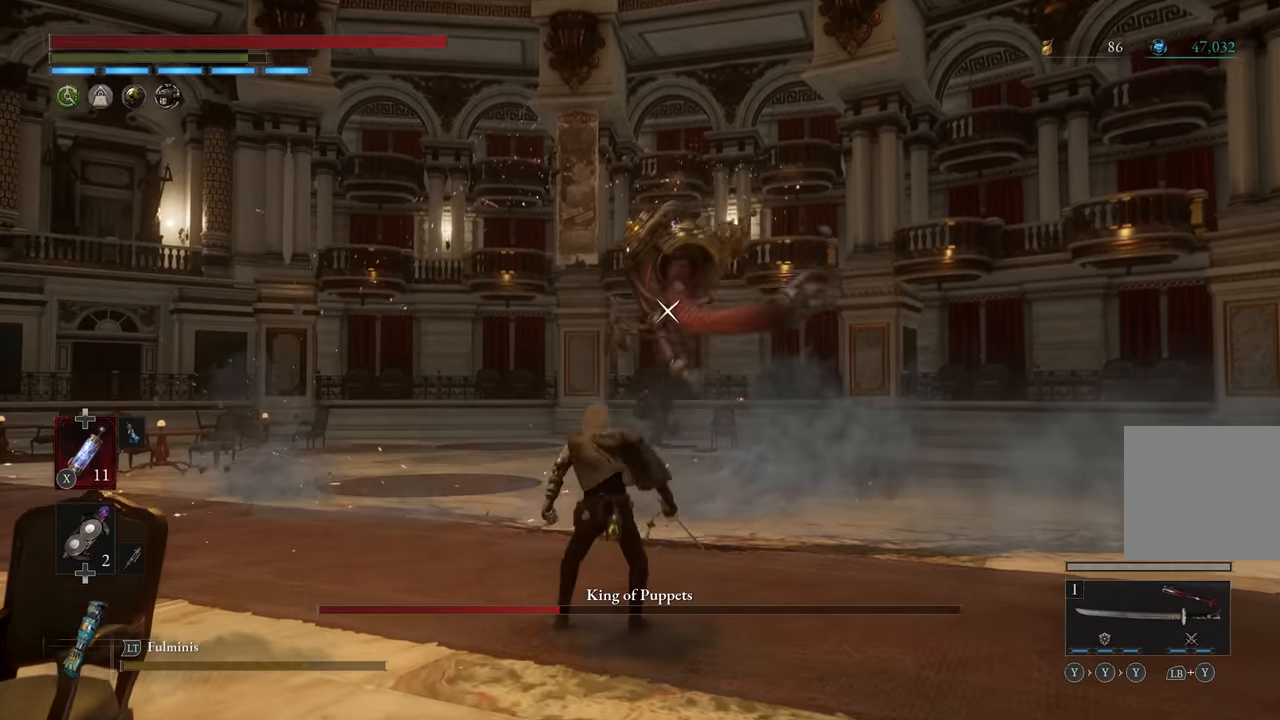
{"buttons": ["B"], "left_stick": "up", "right_stick": "center", "events": []}
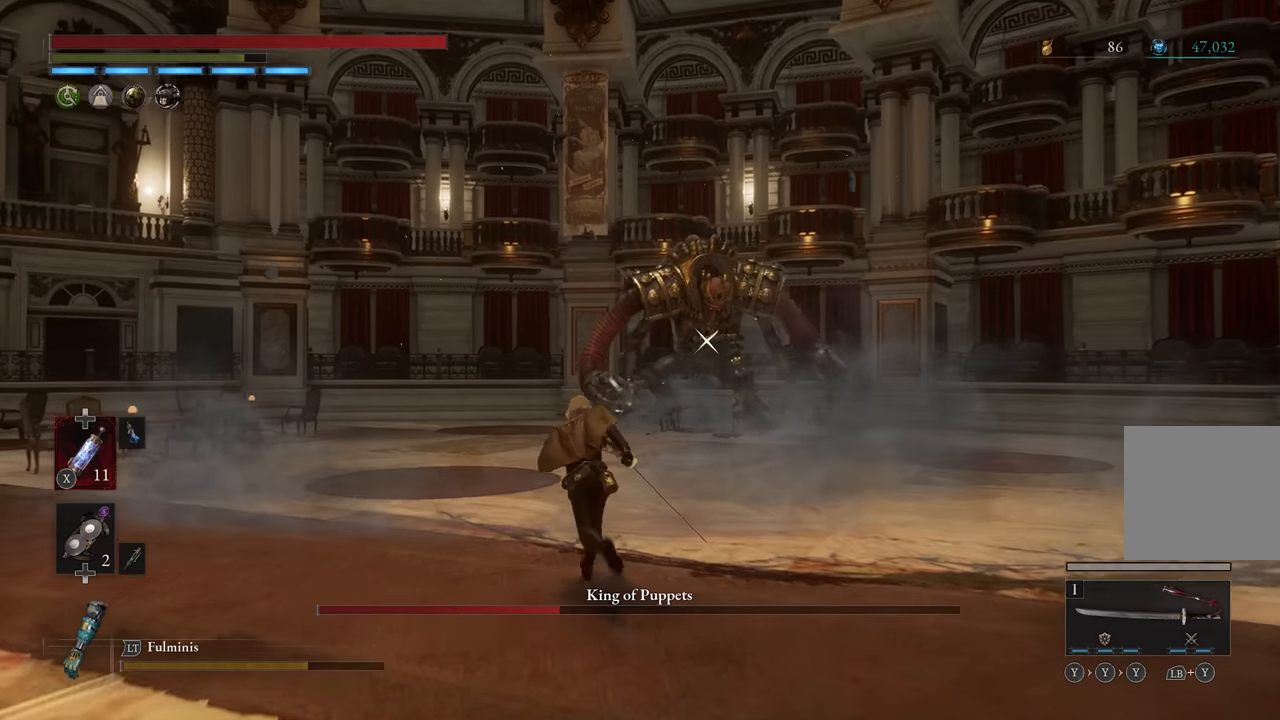
{"buttons": ["B"], "left_stick": "up", "right_stick": "center", "events": []}
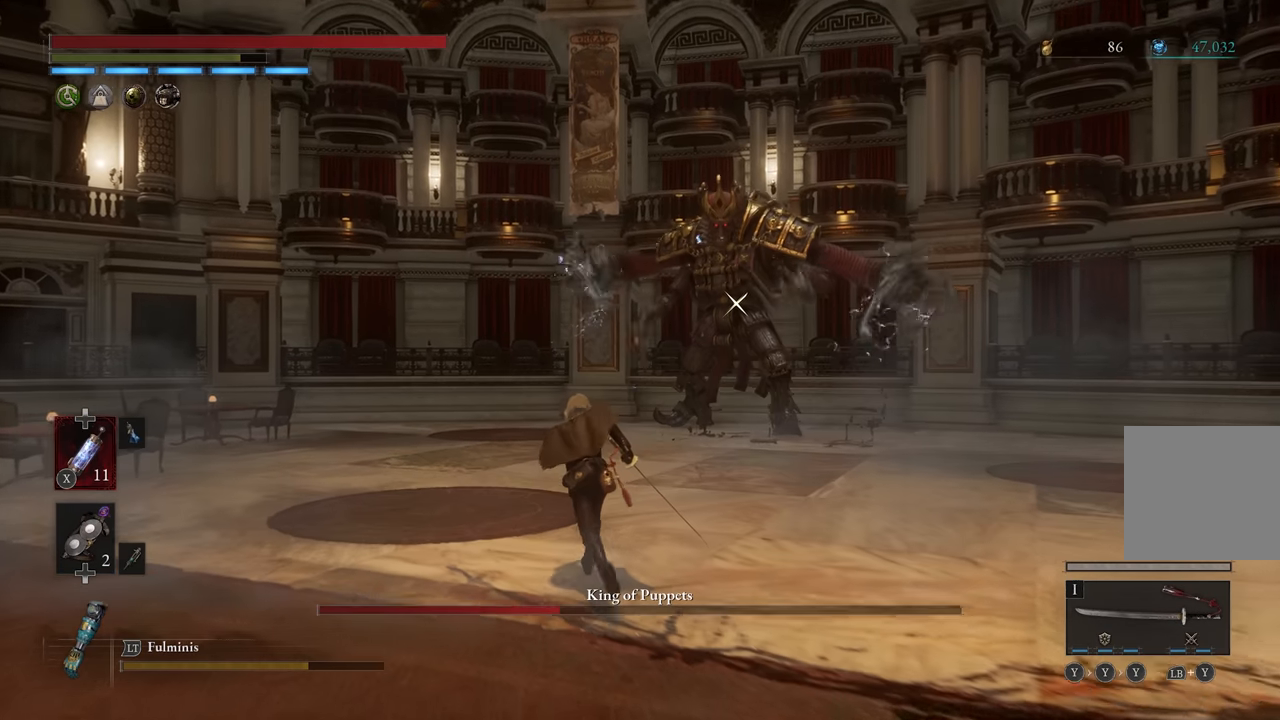
{"buttons": [], "left_stick": "up", "right_stick": "center", "events": [[100, "B", "up"]]}